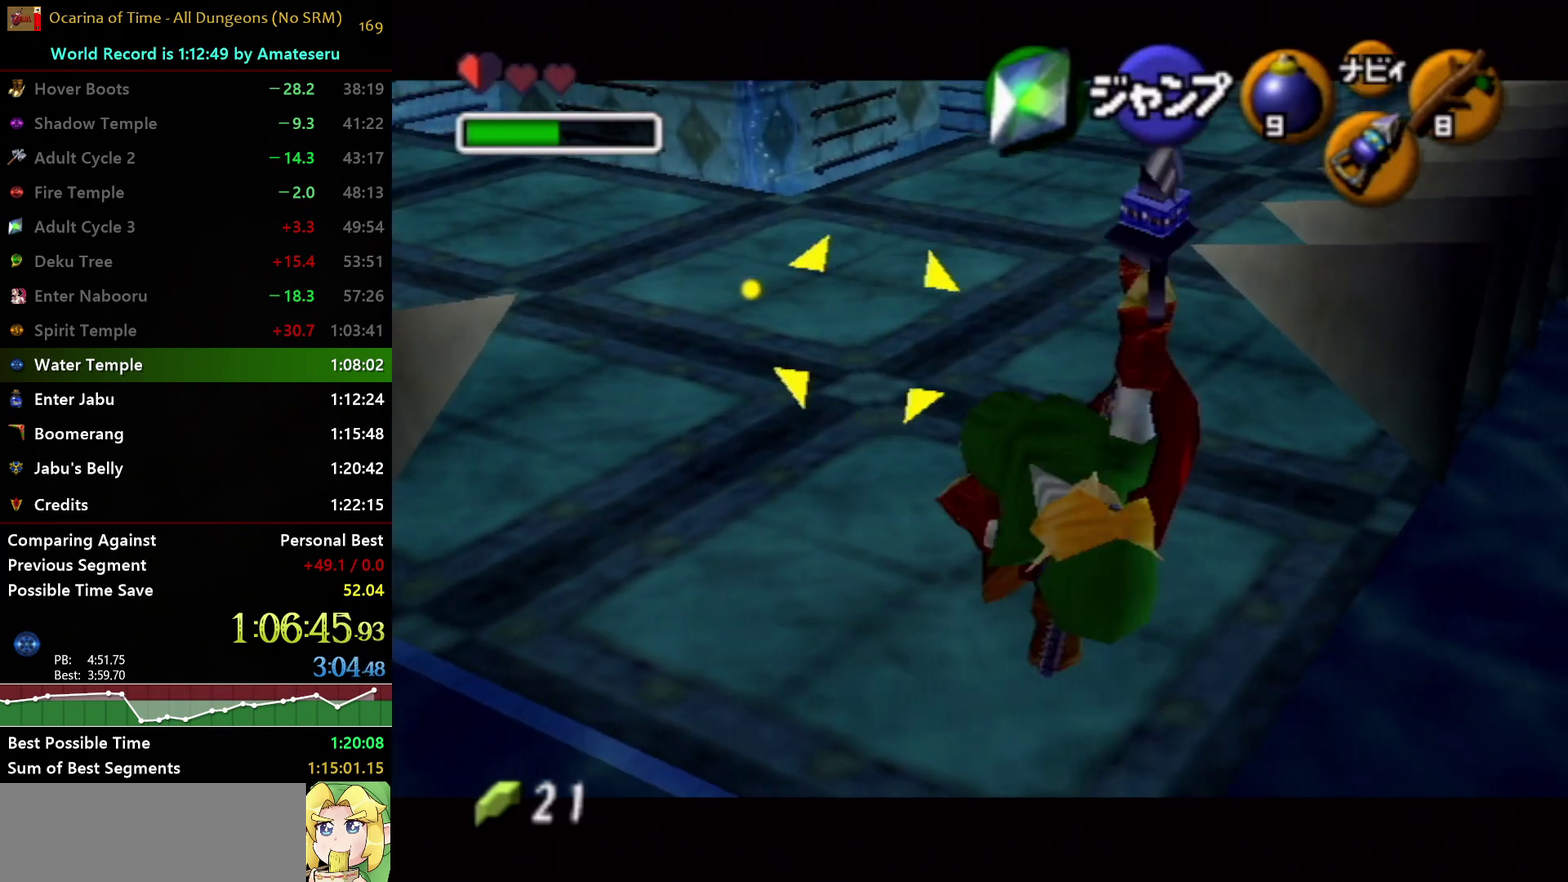
Gameplay with a controller (Nintendo layout); each line is a JSON object with the inputs held at the frame after it. "events" lists button and stick changes between this image and that frame as [ms after this image, input, new state], when the widget could be followed in between. Not read: L3 R3.
{"buttons": ["L1"], "left_stick": "down", "right_stick": "center", "events": [[233, "left_stick", "down"], [317, "A", "down"], [467, "A", "up"]]}
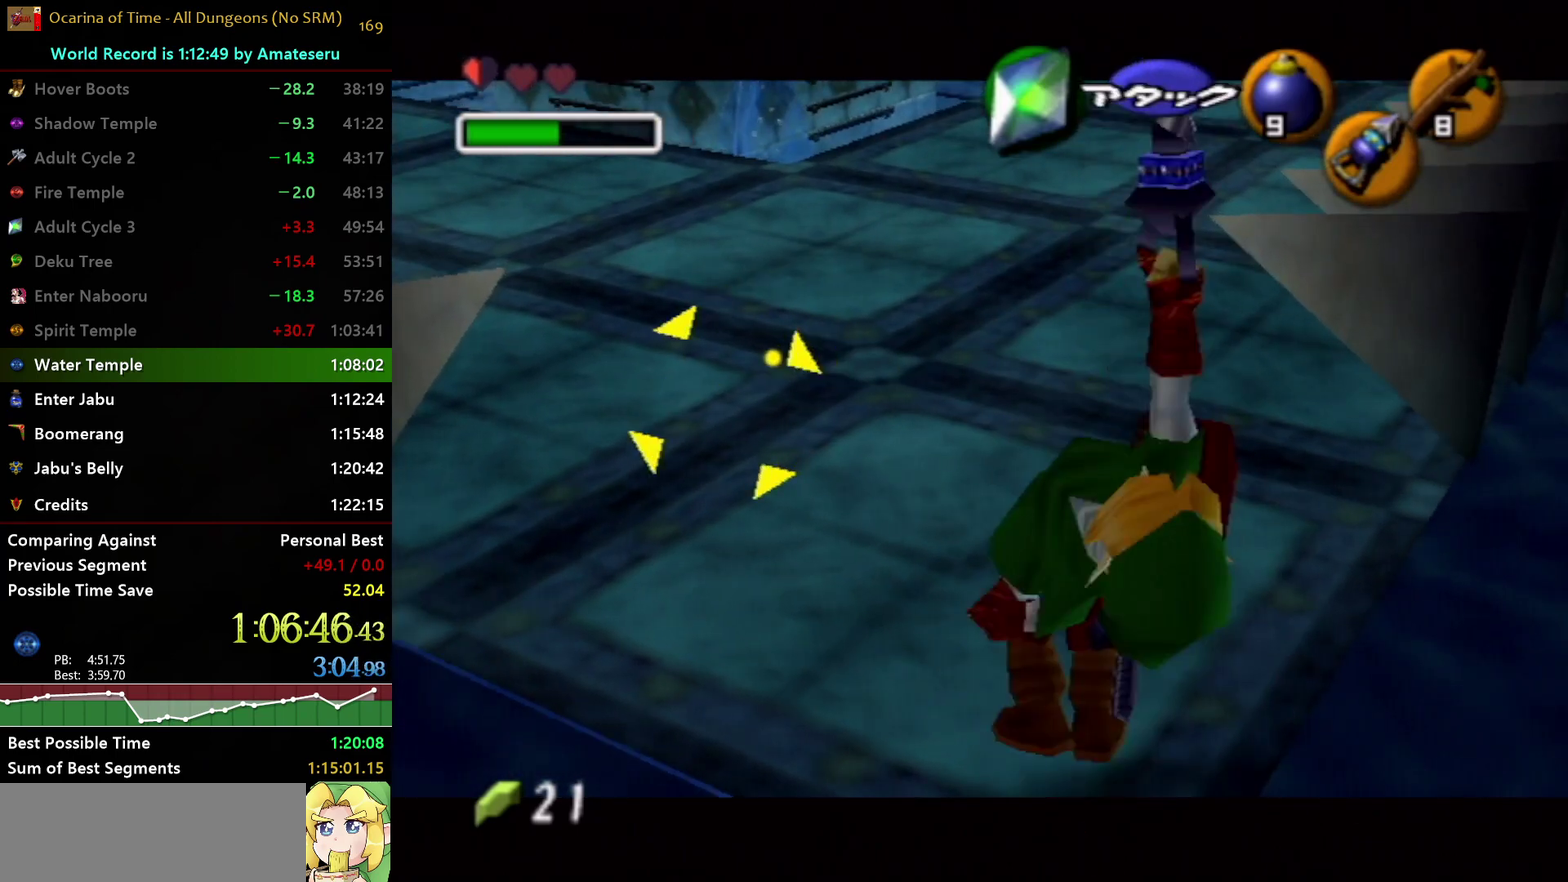
{"buttons": ["A", "L1"], "left_stick": "down", "right_stick": "center", "events": [[367, "A", "down"]]}
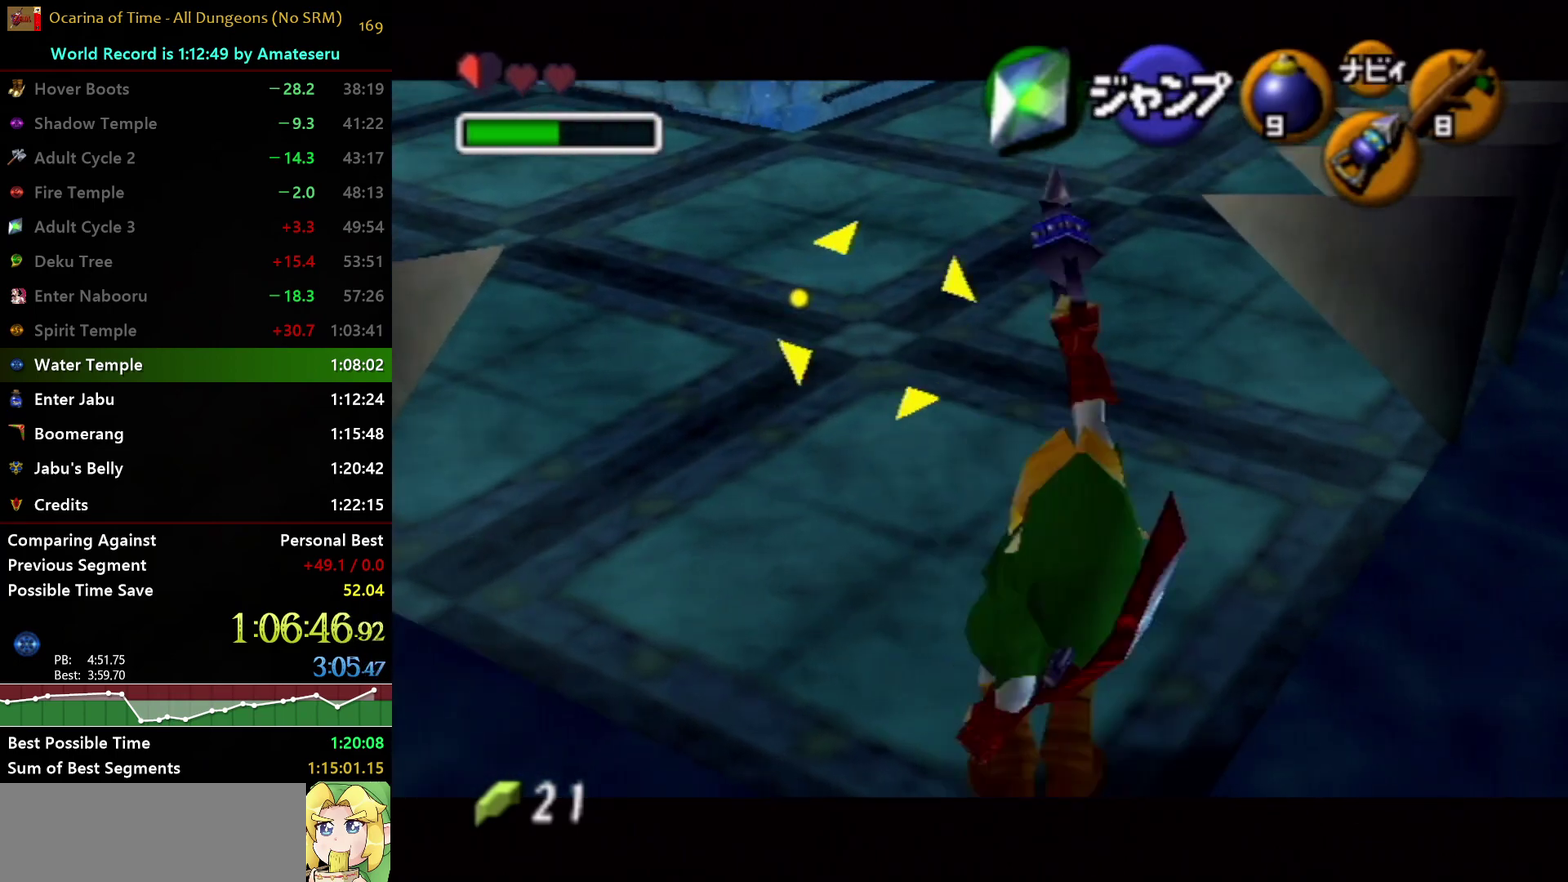
{"buttons": ["A", "L1"], "left_stick": "down", "right_stick": "center", "events": [[17, "A", "up"], [433, "A", "down"]]}
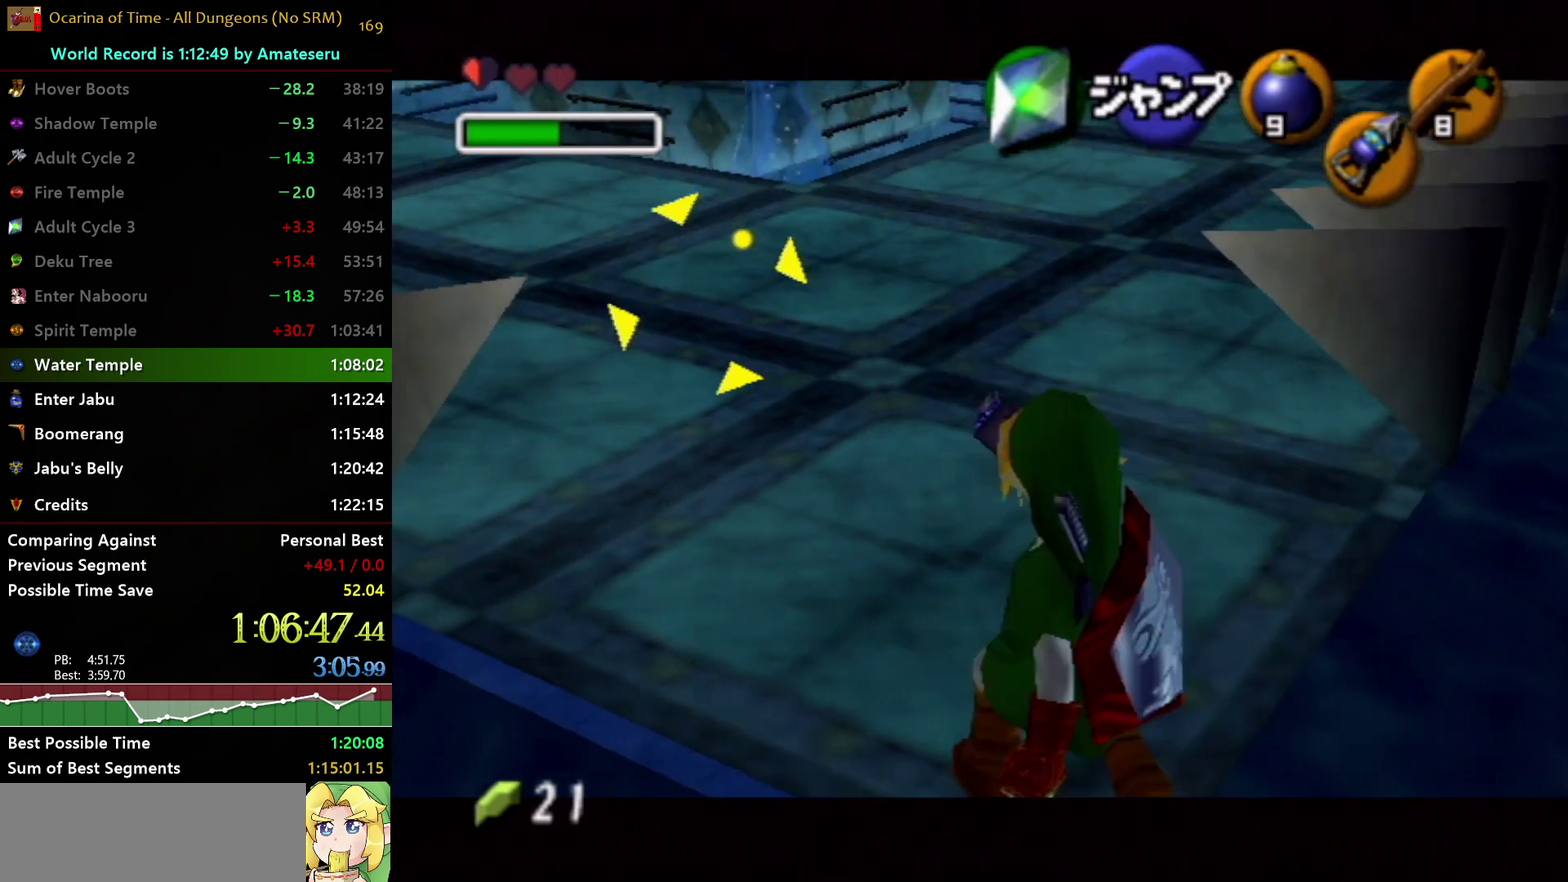
{"buttons": ["A", "L1"], "left_stick": "down", "right_stick": "center", "events": [[100, "A", "up"], [450, "A", "down"]]}
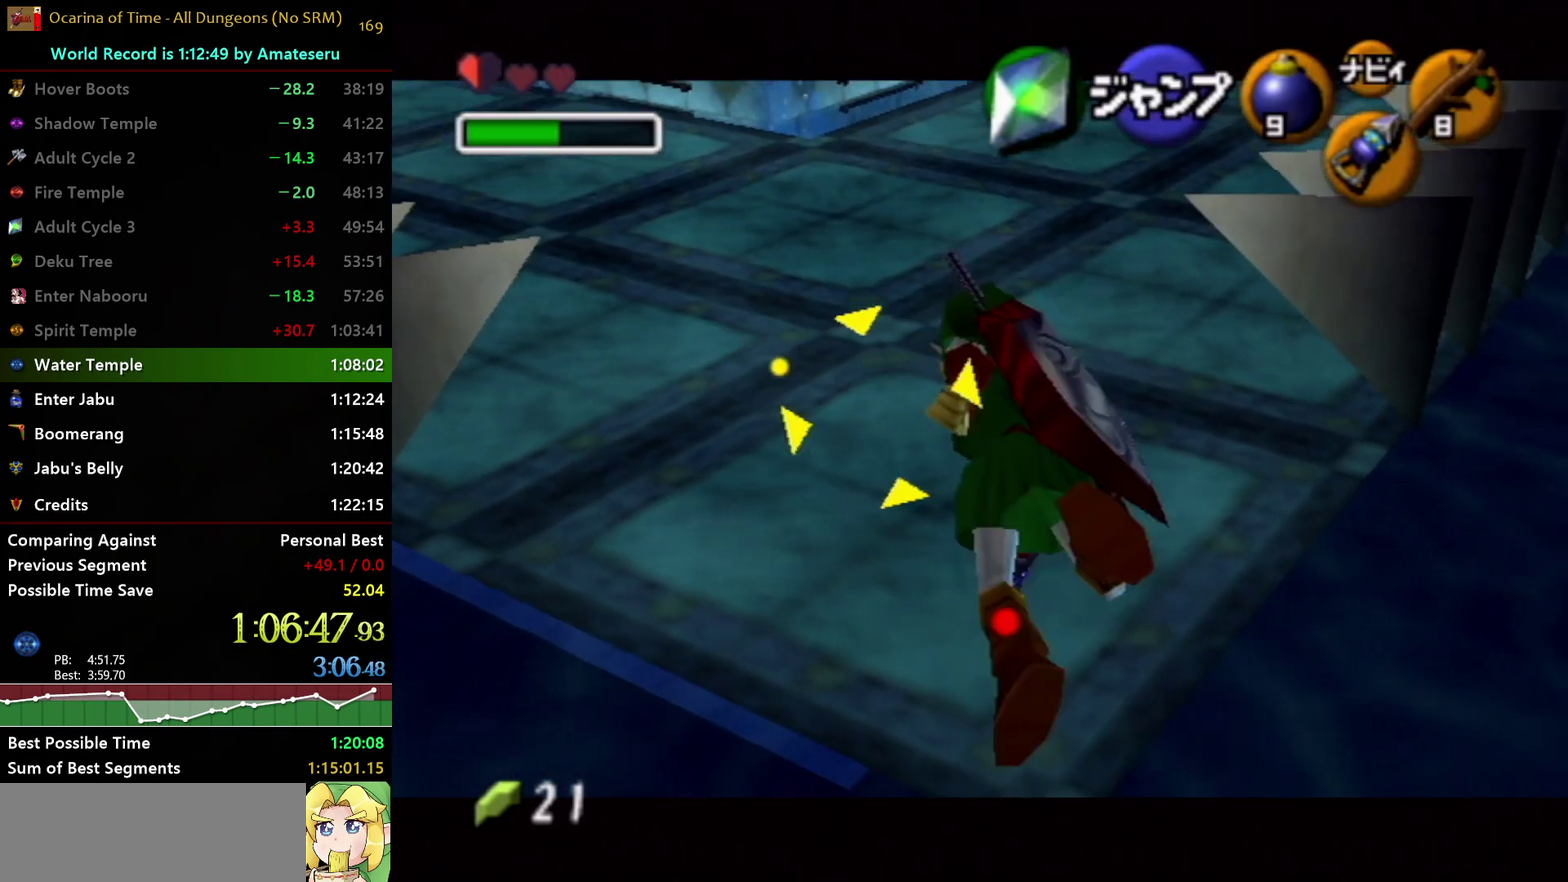
{"buttons": ["A", "L1"], "left_stick": "down", "right_stick": "center", "events": [[200, "A", "up"], [483, "A", "down"]]}
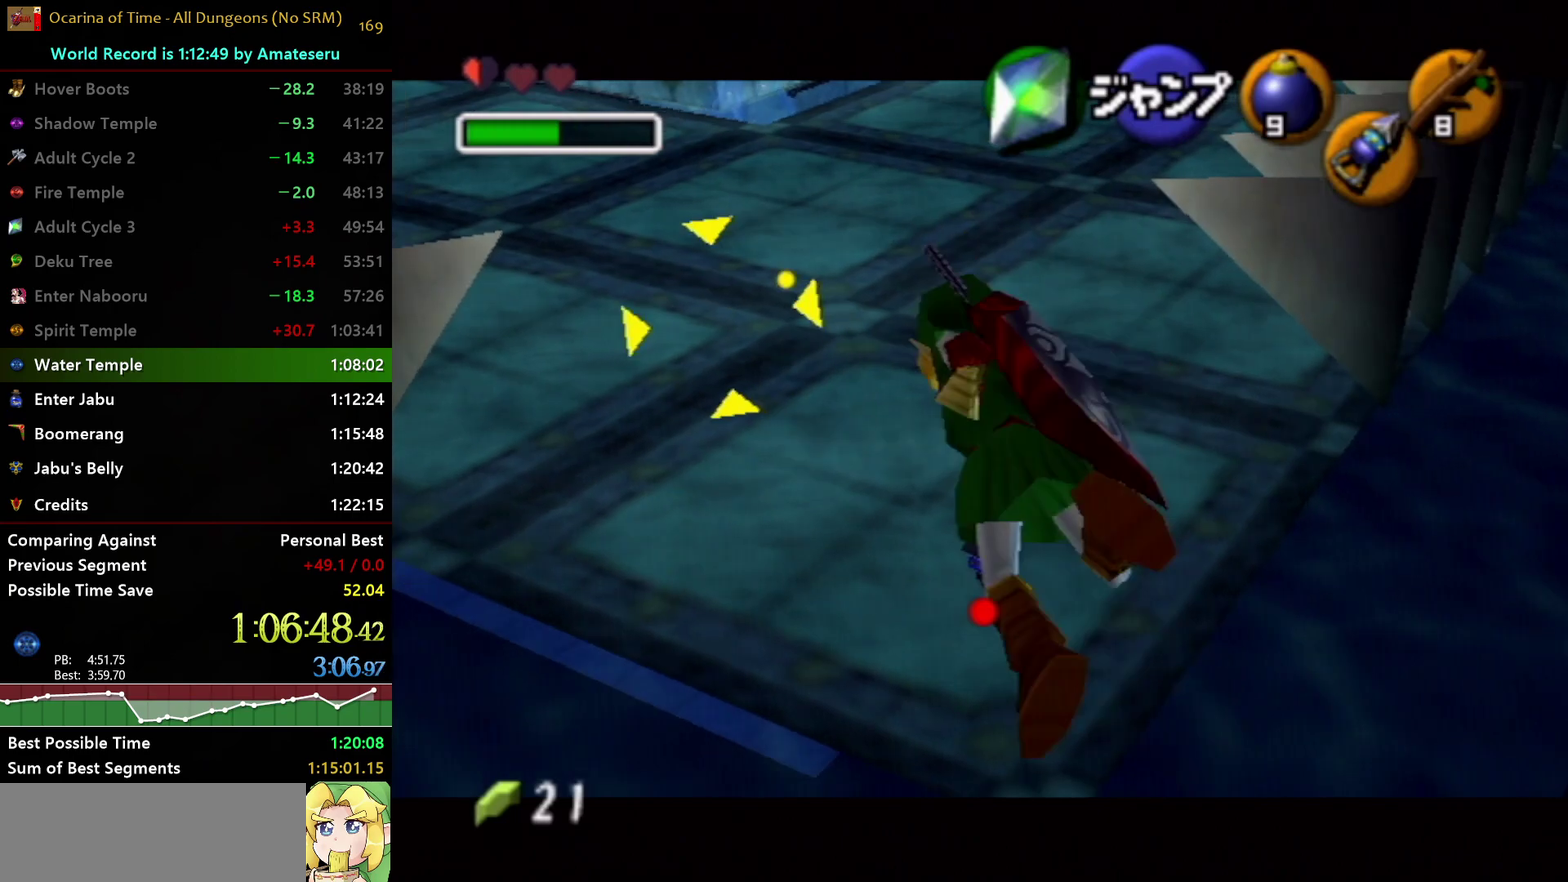
{"buttons": ["L1"], "left_stick": "center", "right_stick": "center", "events": [[250, "A", "up"], [433, "left_stick", "center"]]}
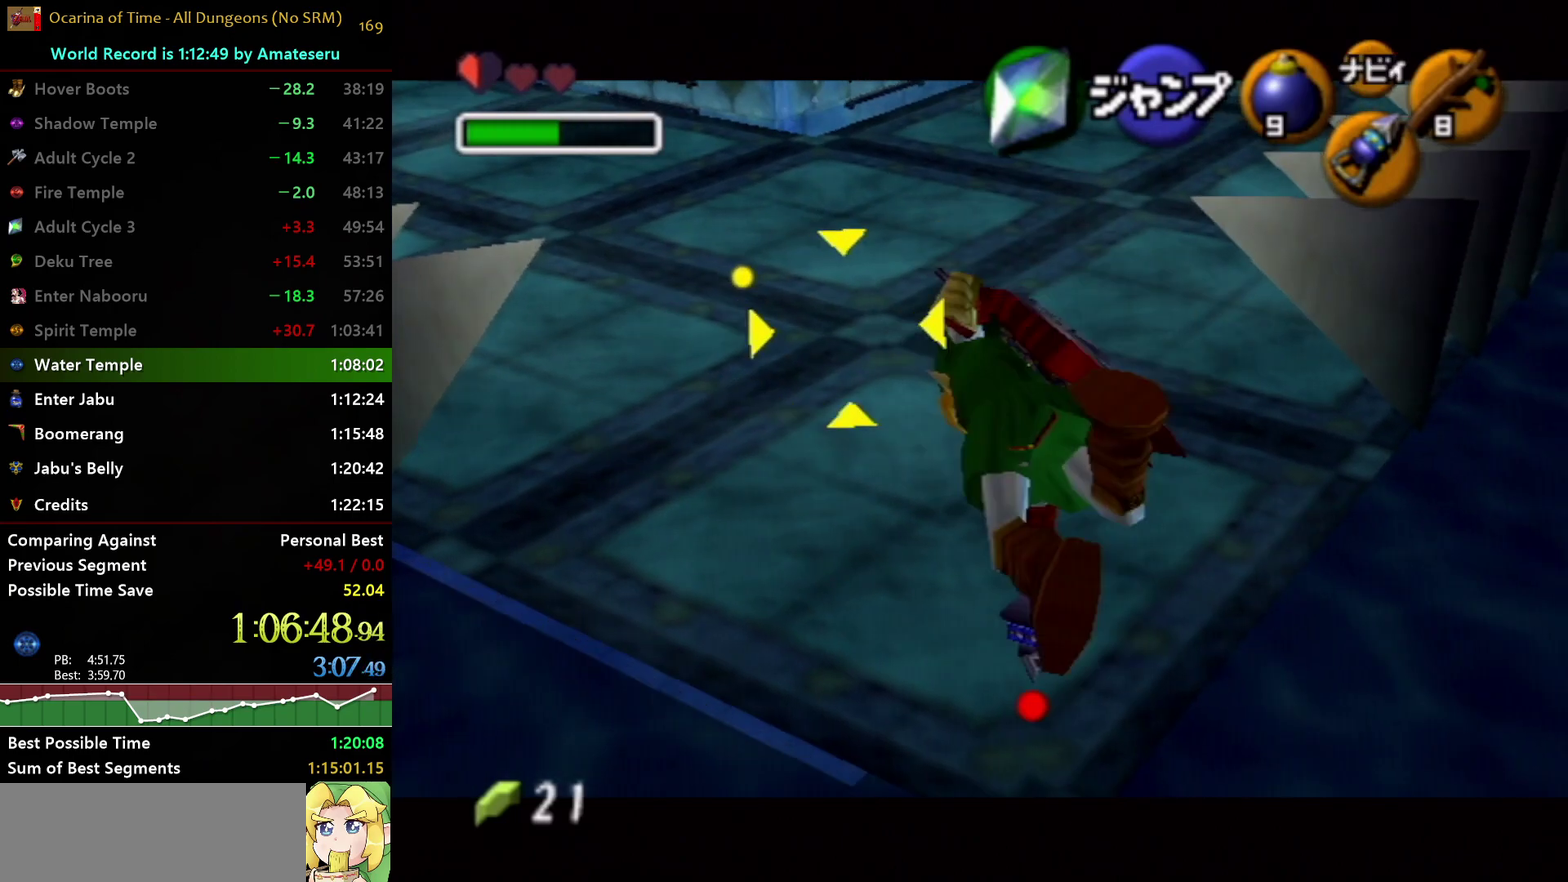
{"buttons": ["L1", "Z"], "left_stick": "center", "right_stick": "center", "events": [[183, "Z", "down"]]}
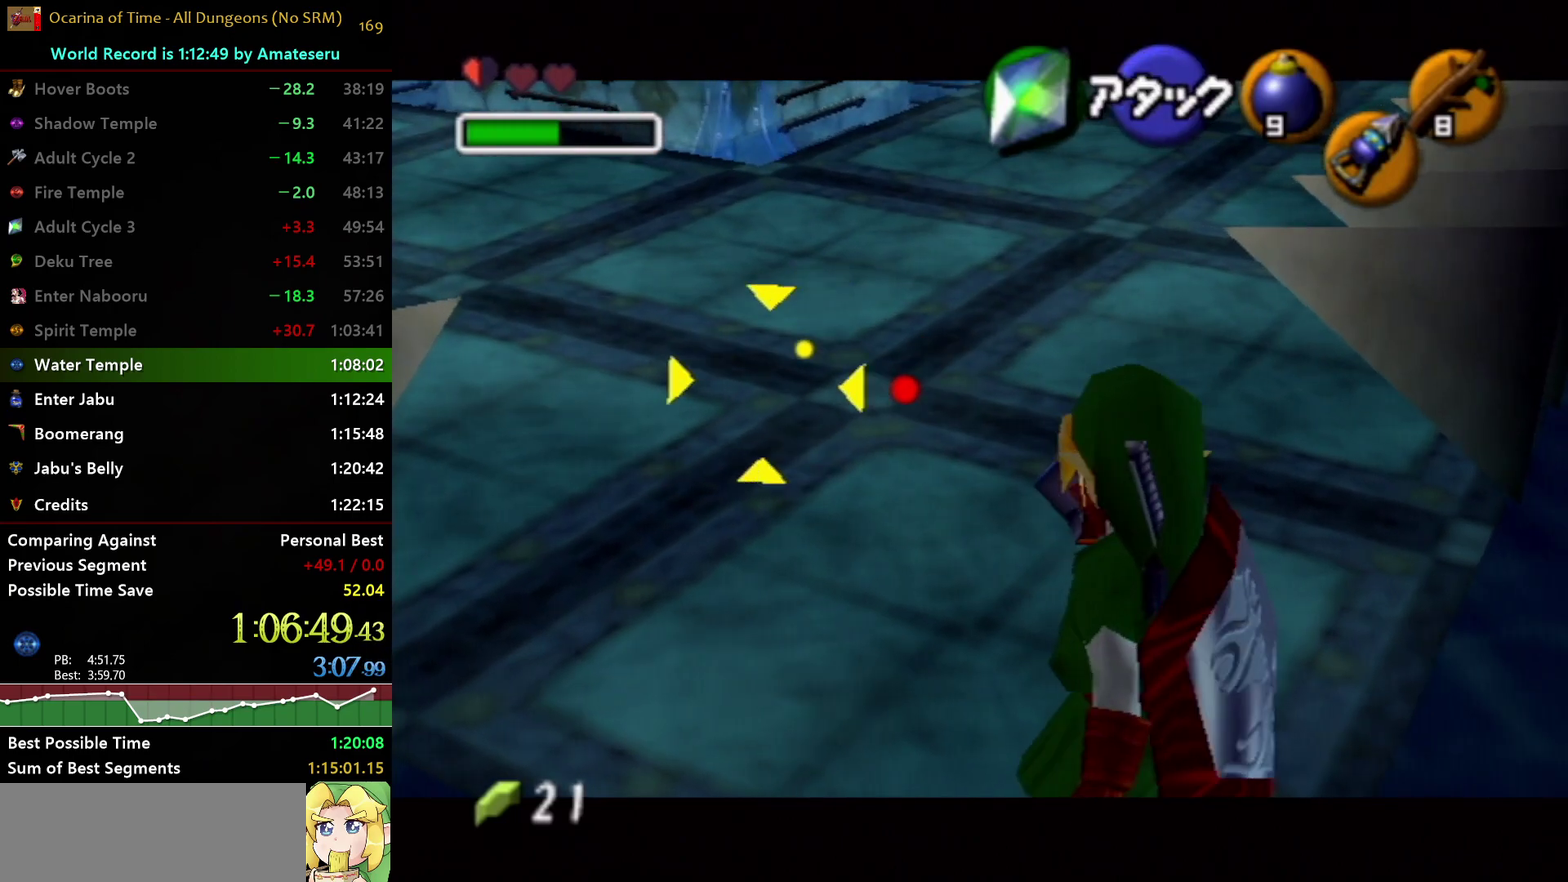
{"buttons": ["L1", "Z"], "left_stick": "center", "right_stick": "center", "events": []}
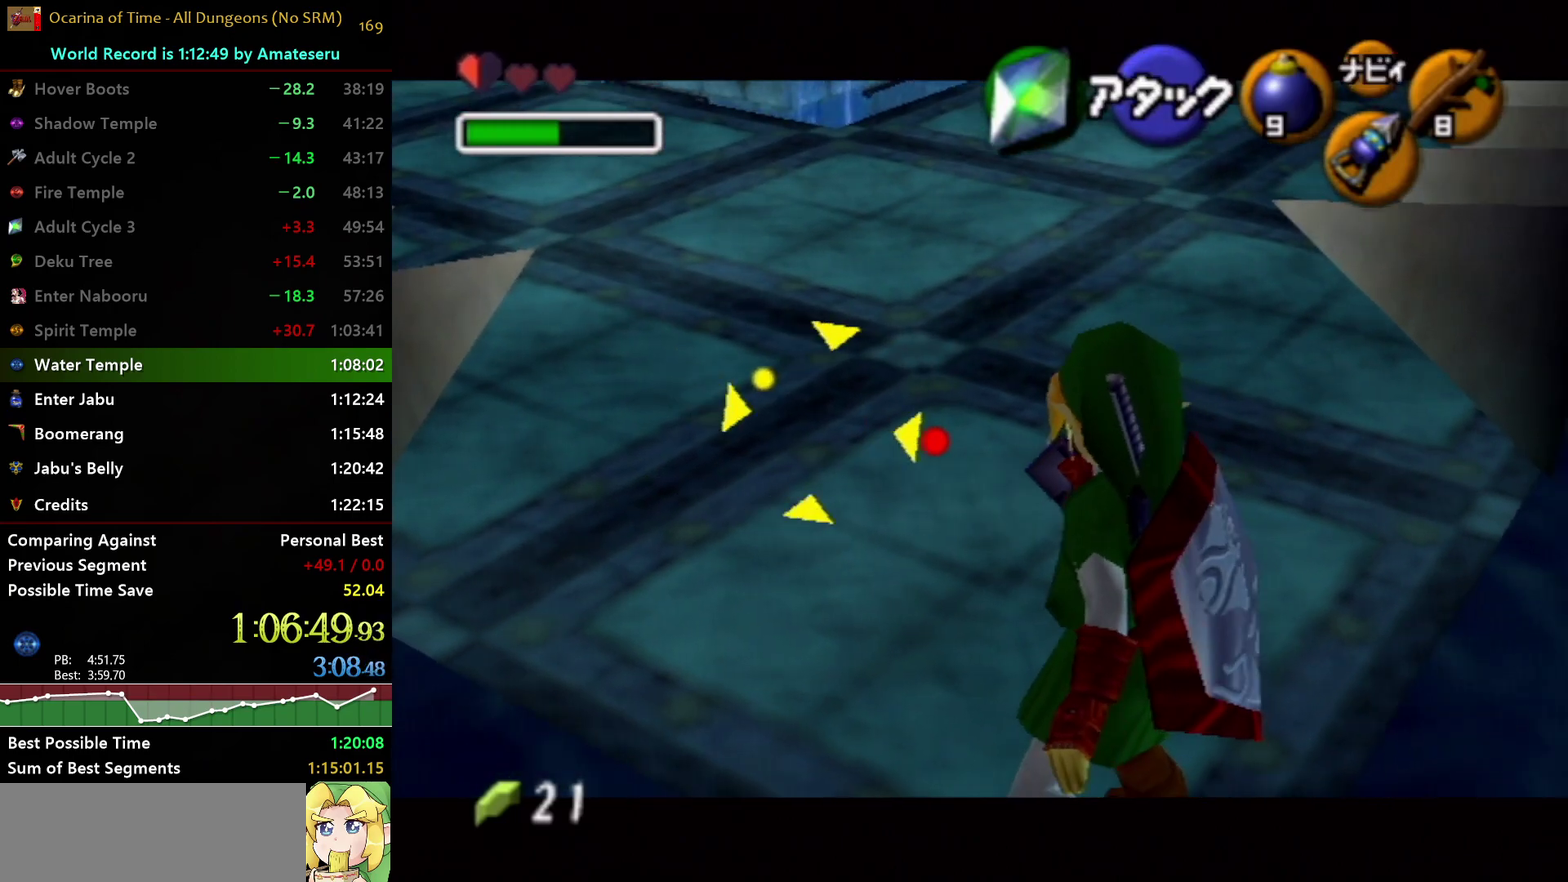
{"buttons": ["L1", "Z"], "left_stick": "center", "right_stick": "center", "events": []}
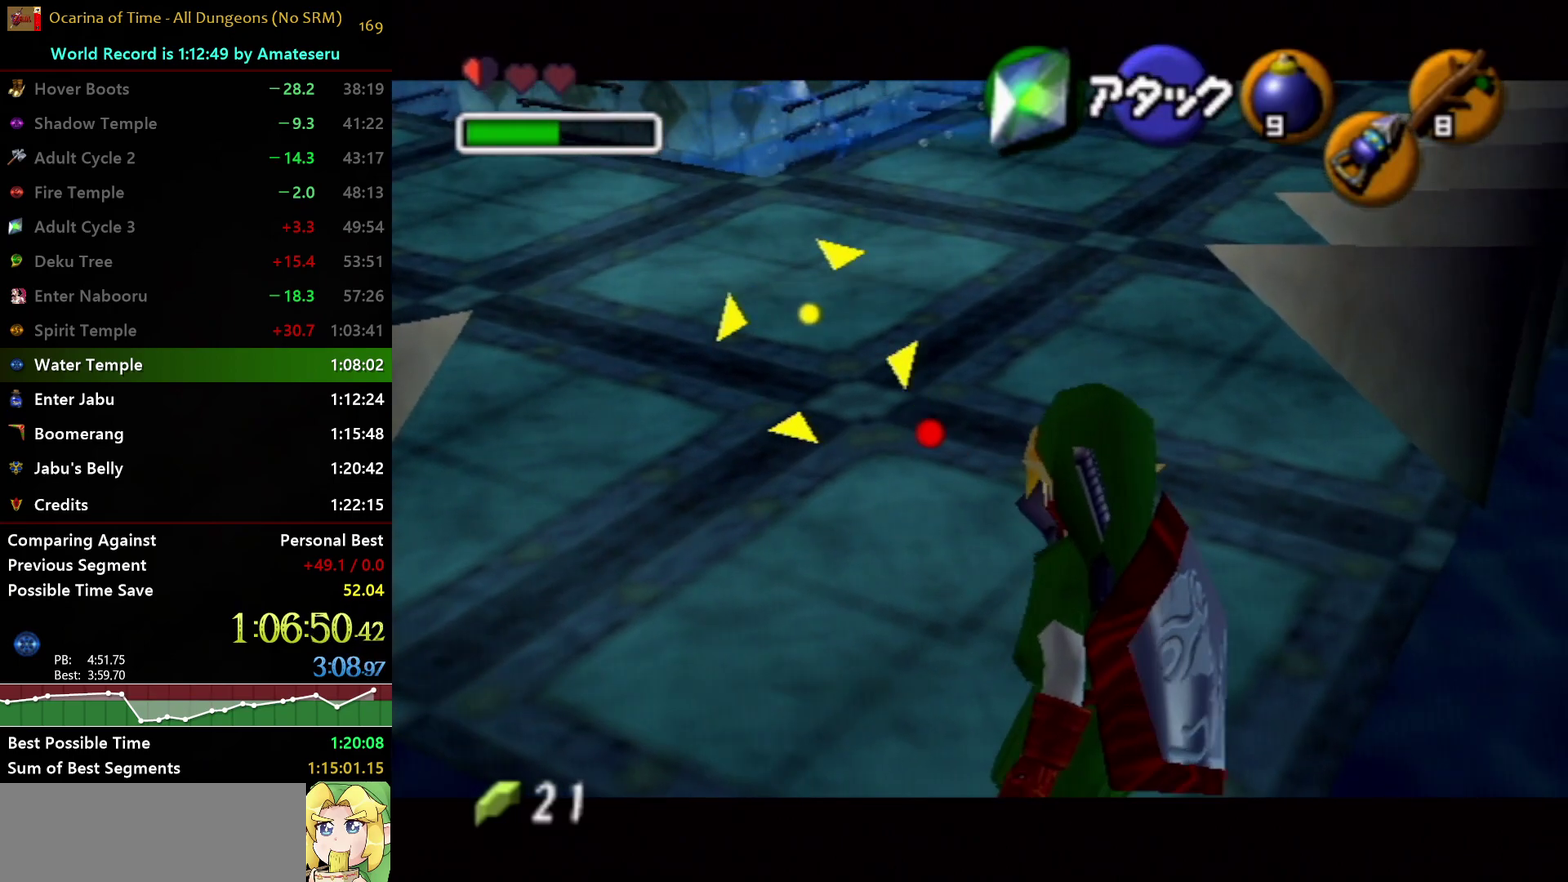
{"buttons": ["L1"], "left_stick": "center", "right_stick": "center", "events": [[417, "Z", "up"]]}
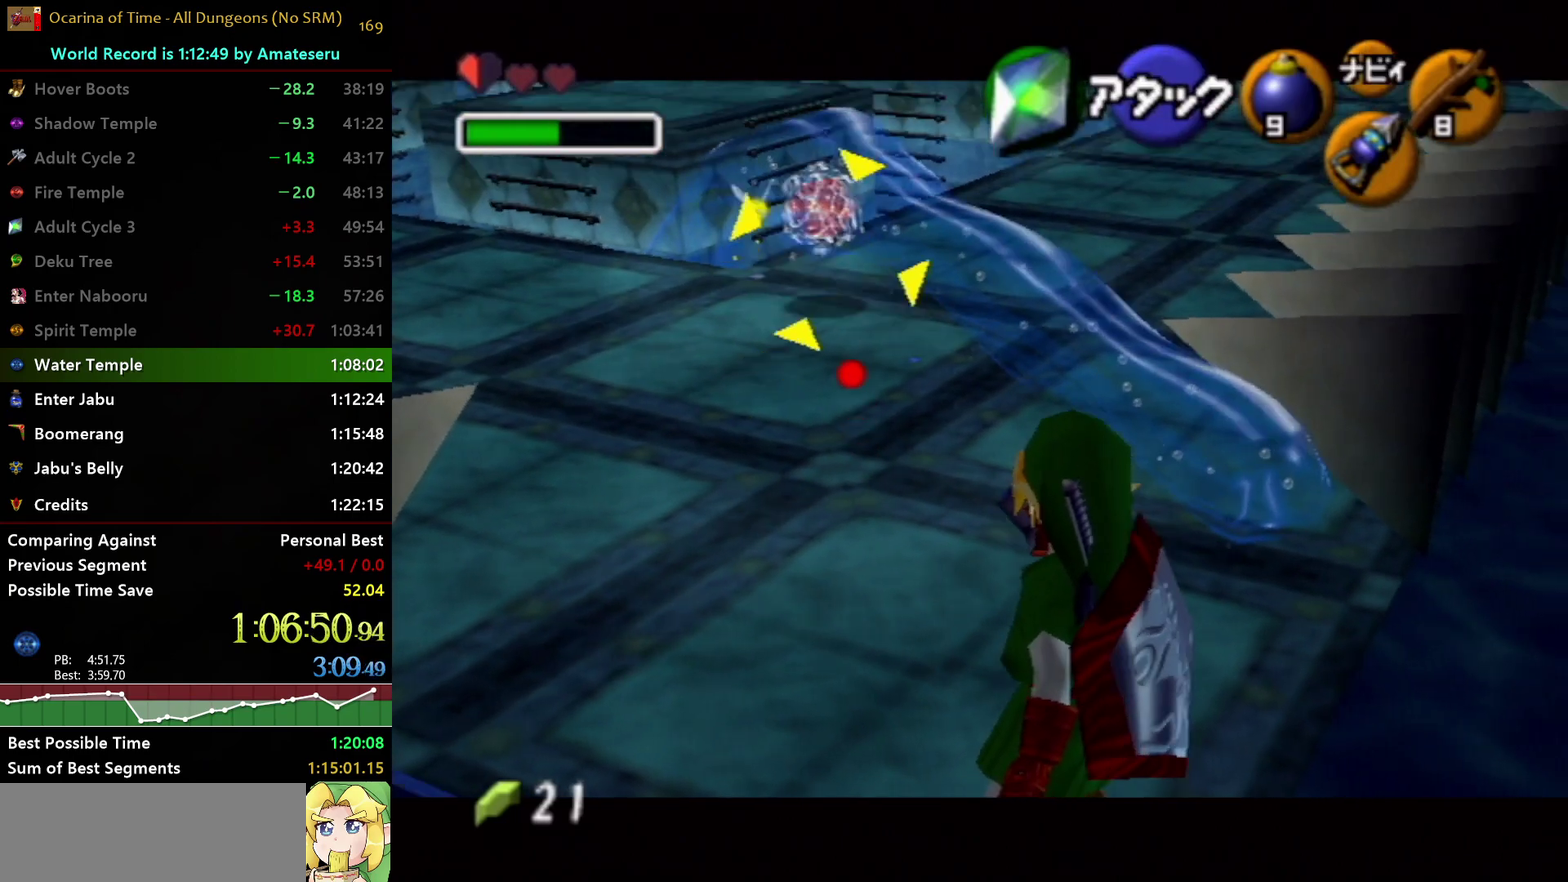
{"buttons": ["L1"], "left_stick": "center", "right_stick": "center", "events": []}
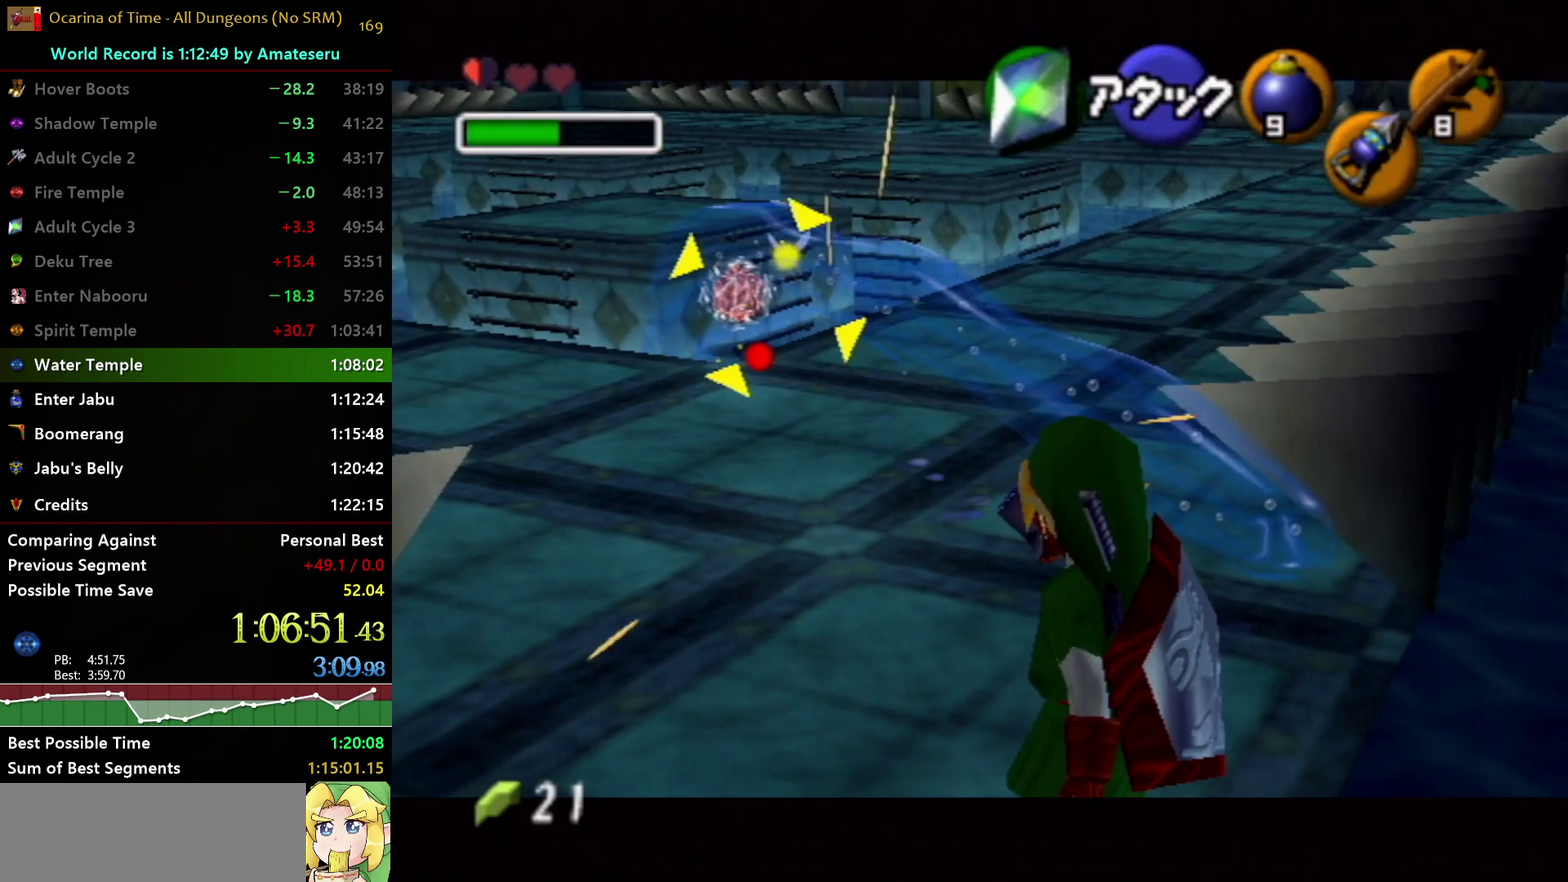
{"buttons": ["L1"], "left_stick": "center", "right_stick": "center", "events": [[67, "Z", "down"], [150, "Z", "up"]]}
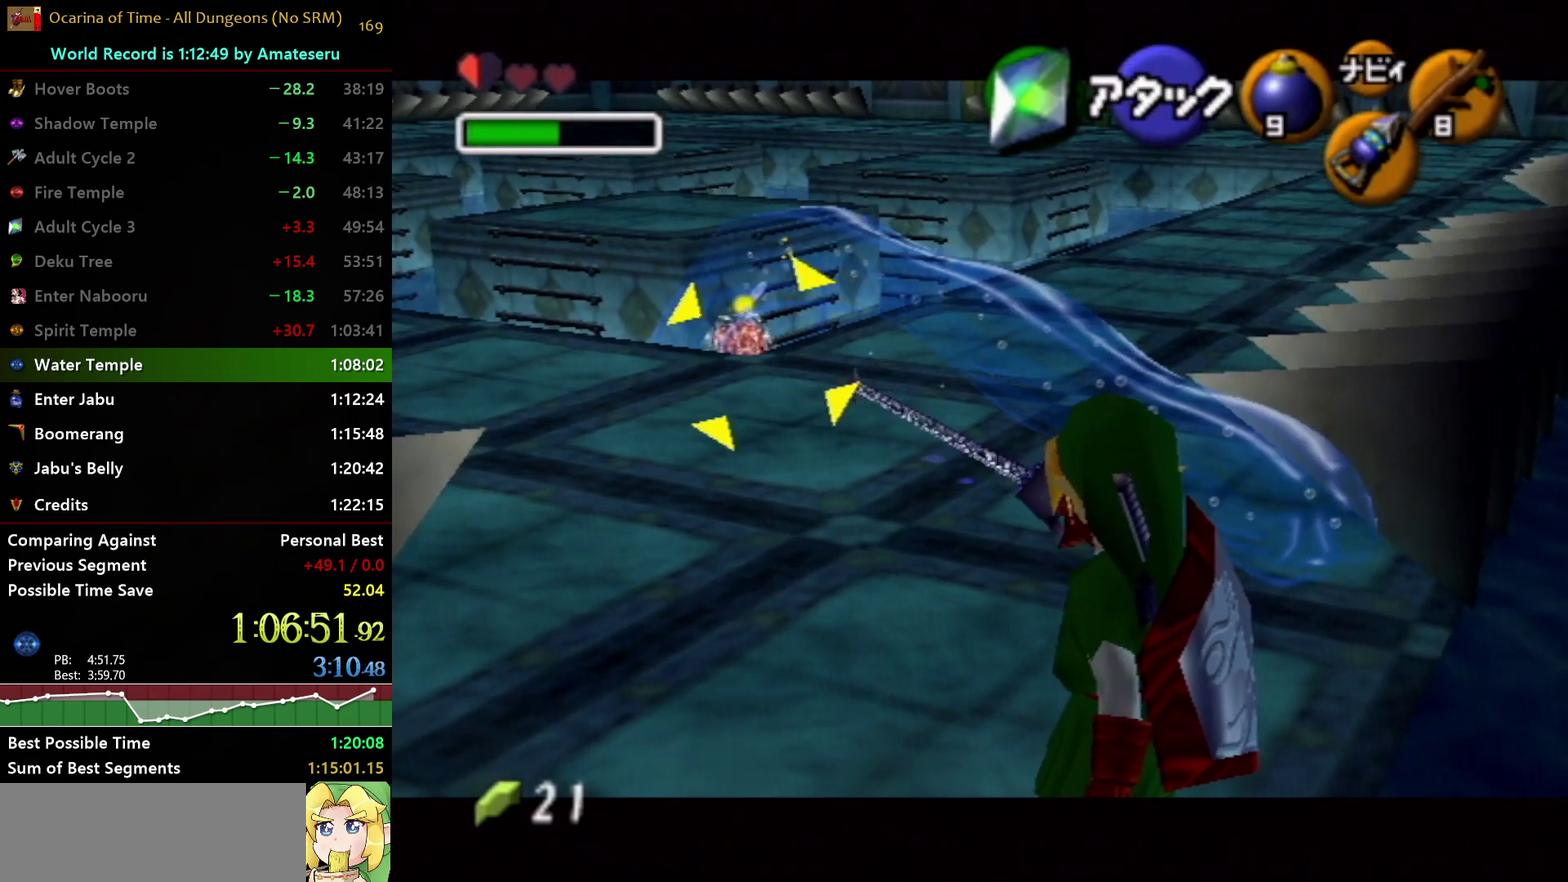
{"buttons": ["L1"], "left_stick": "center", "right_stick": "center", "events": []}
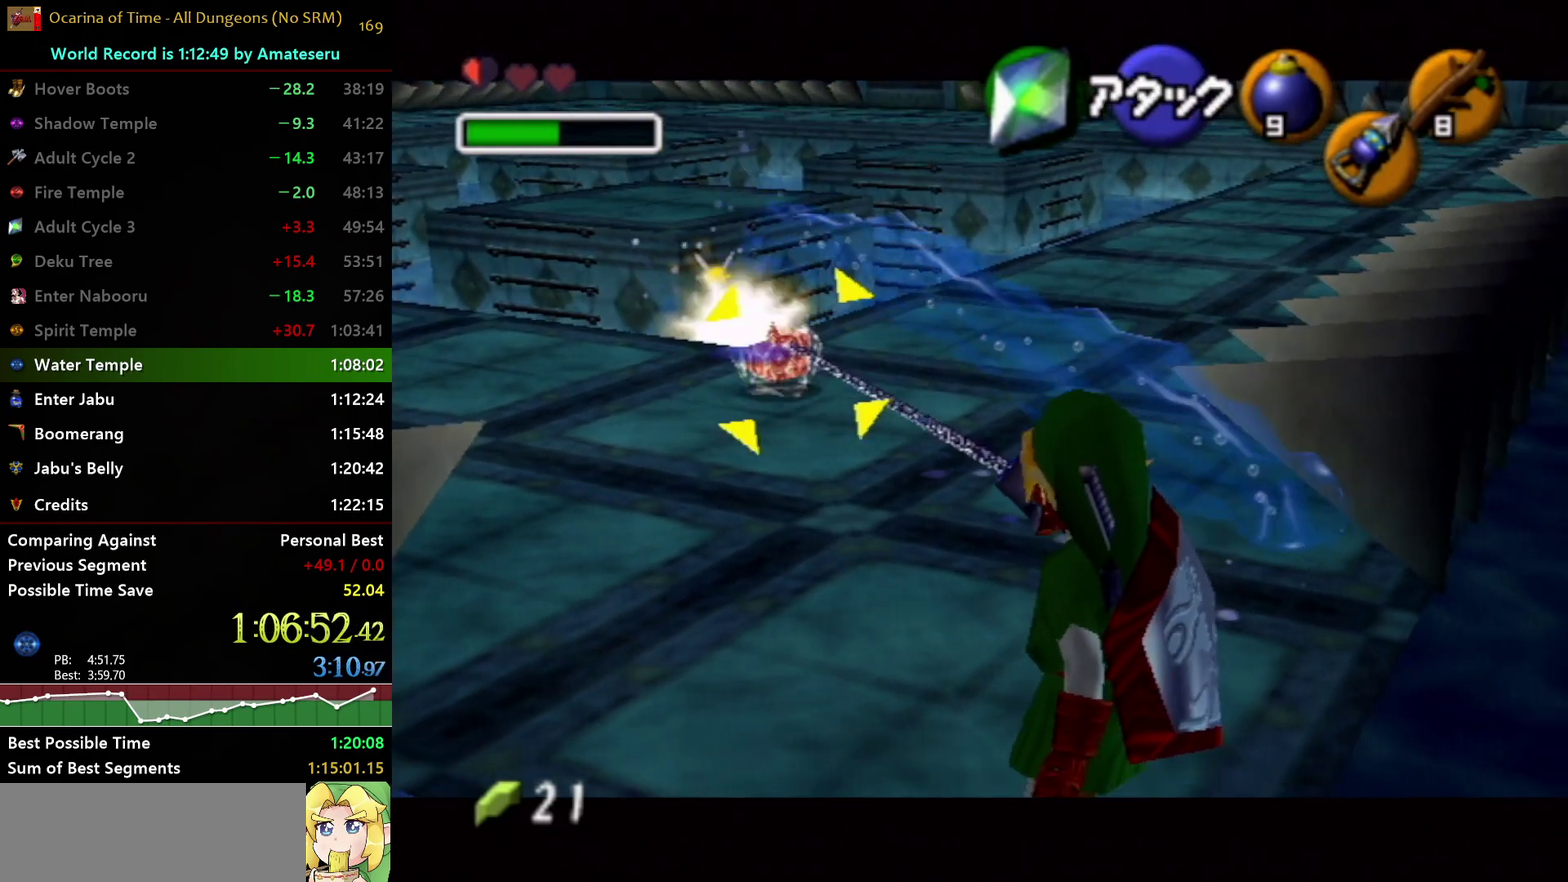
{"buttons": ["L1"], "left_stick": "left", "right_stick": "center", "events": [[267, "Z", "down"], [367, "Z", "up"], [450, "left_stick", "left"]]}
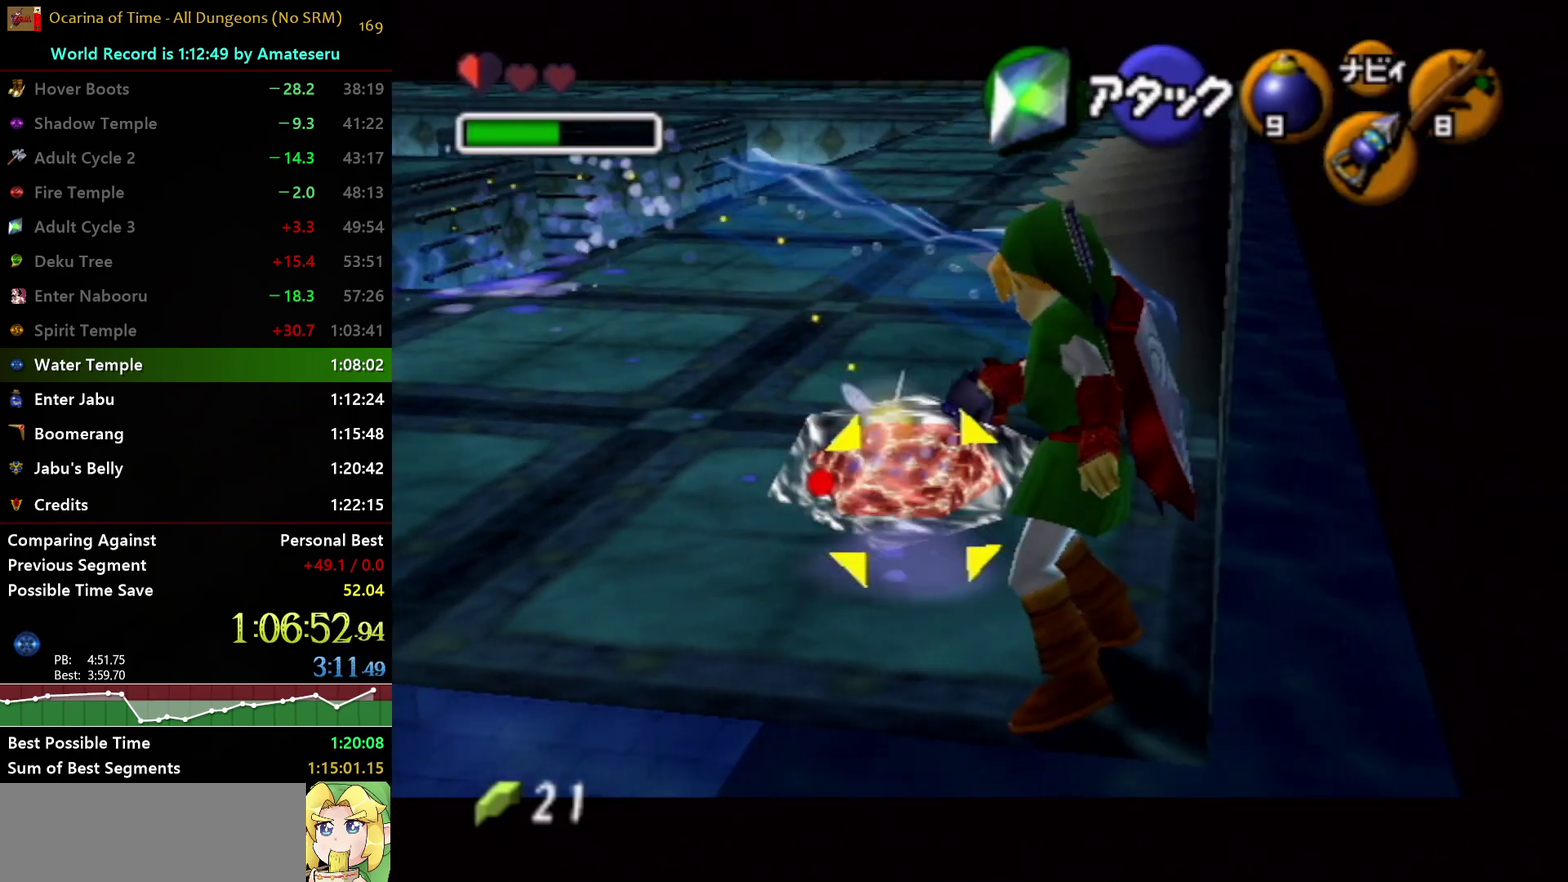
{"buttons": ["L1", "Z"], "left_stick": "up-left", "right_stick": "center", "events": [[350, "left_stick", "up-left"], [417, "Z", "down"]]}
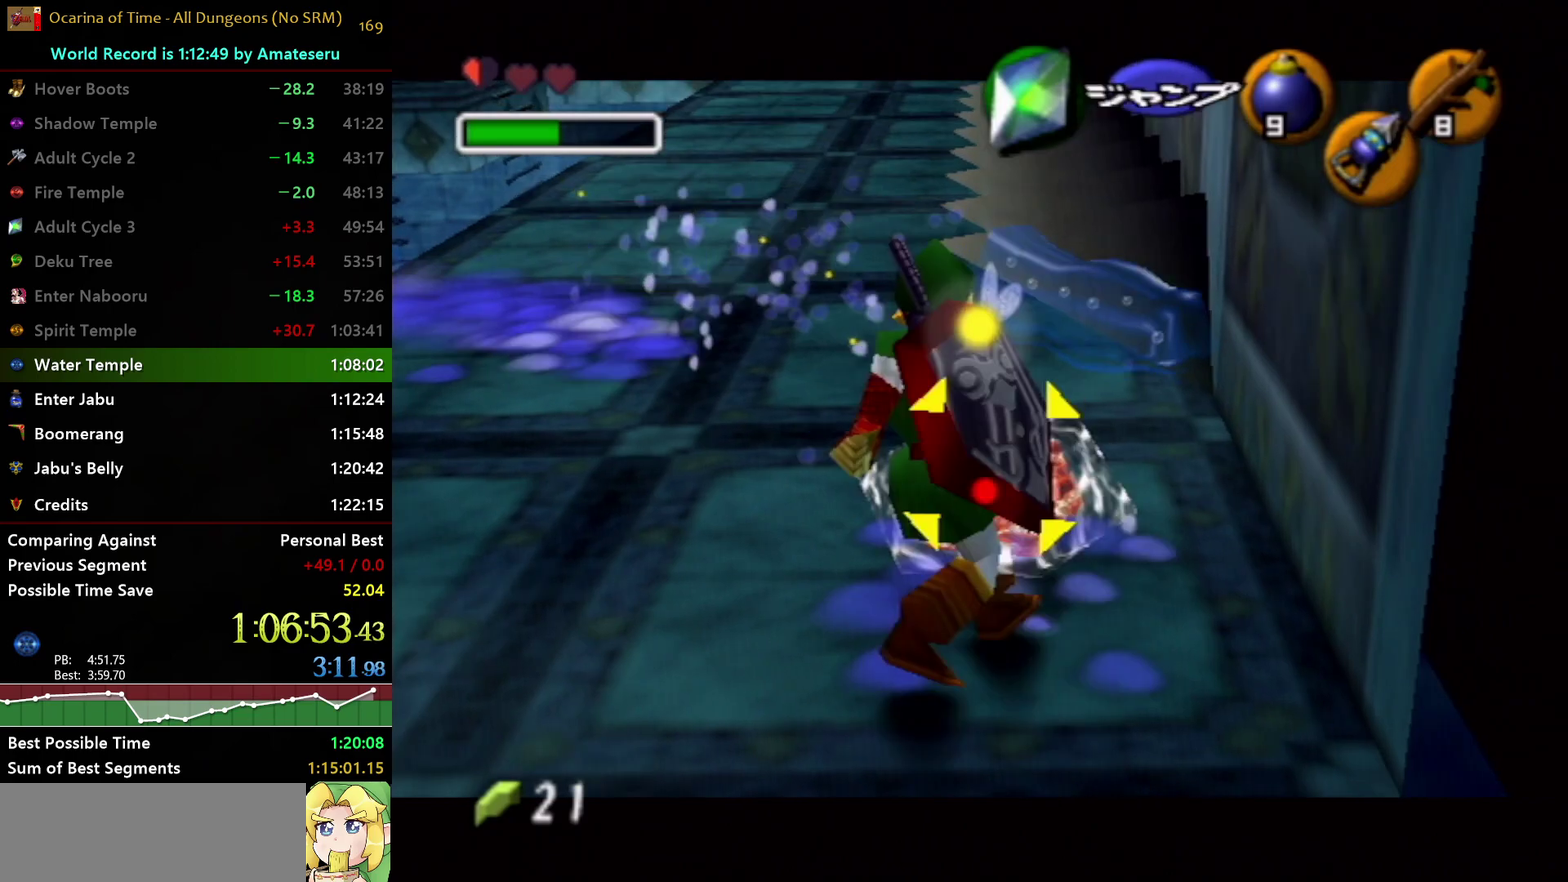
{"buttons": [], "left_stick": "center", "right_stick": "center", "events": [[17, "Z", "up"], [200, "left_stick", "center"], [333, "X", "down"], [350, "L1", "up"], [450, "X", "up"]]}
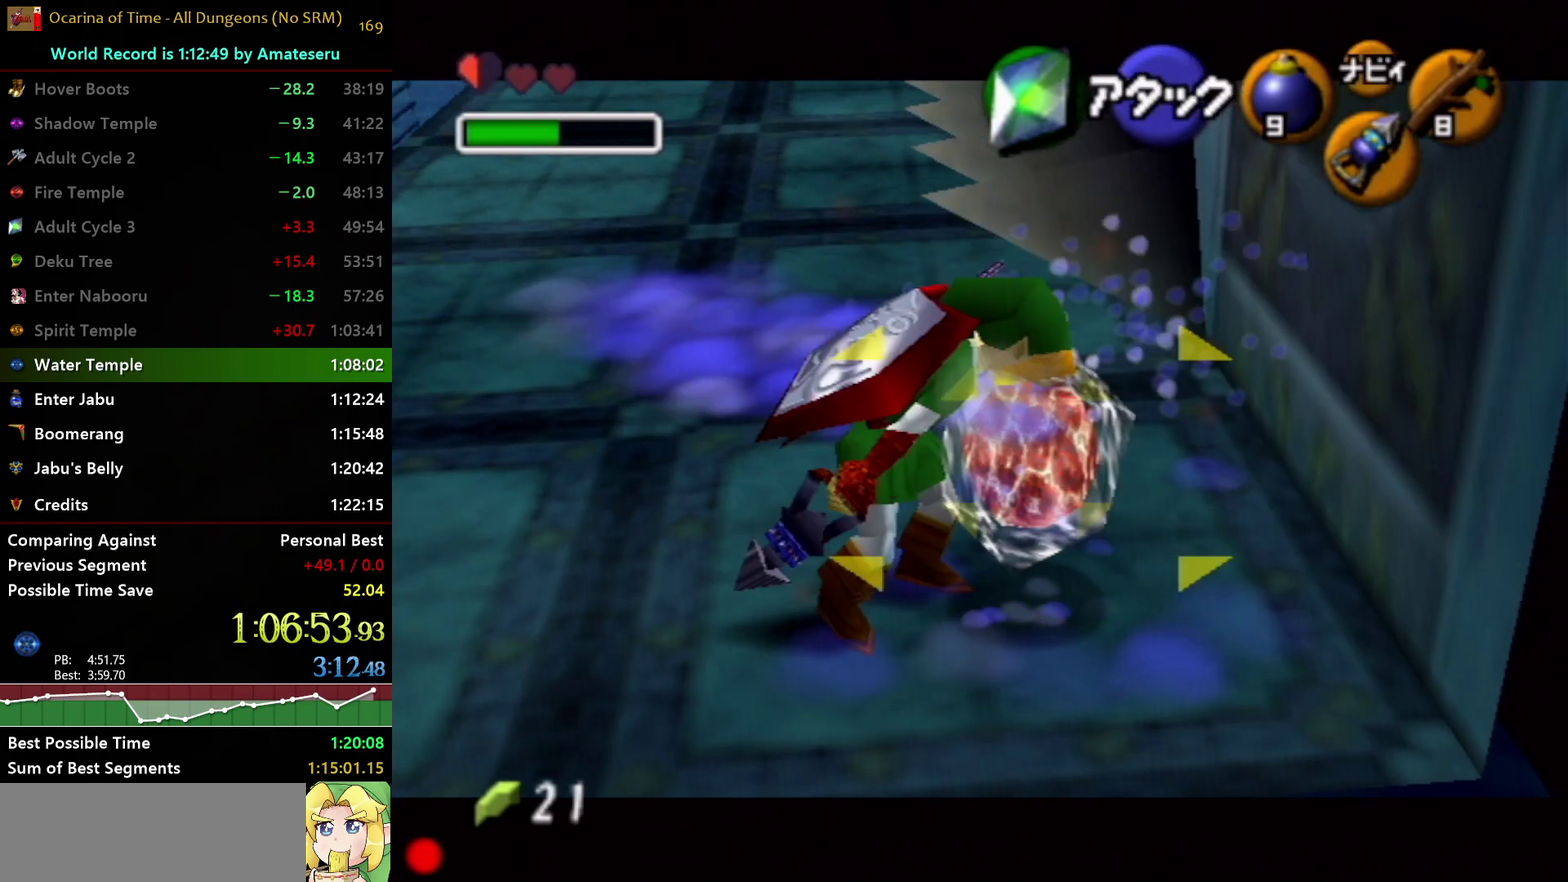
{"buttons": [], "left_stick": "up-right", "right_stick": "center", "events": [[483, "left_stick", "up-right"]]}
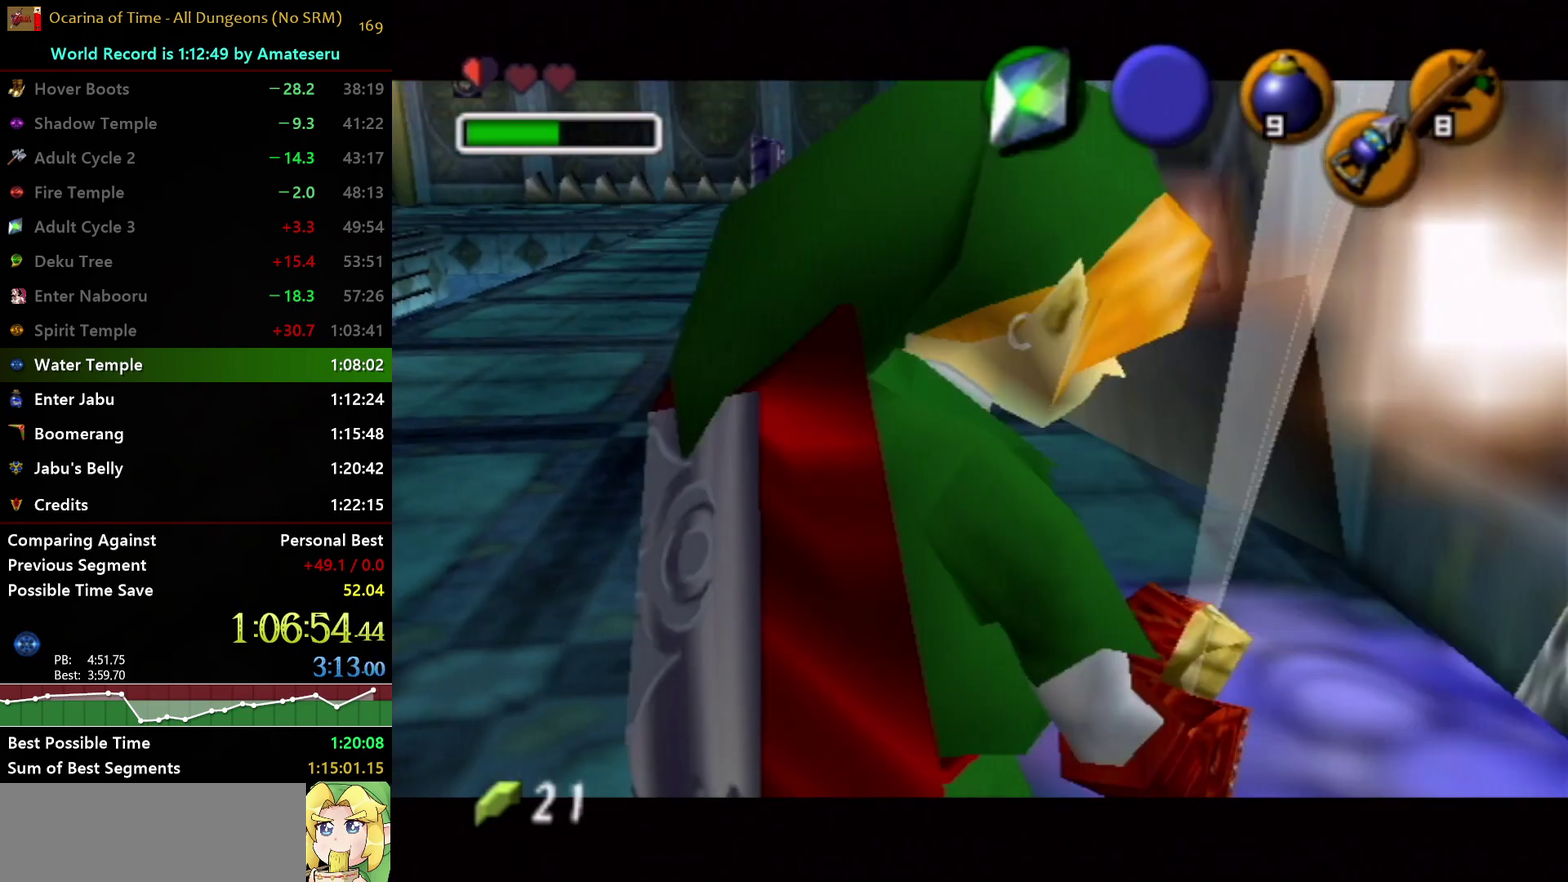
{"buttons": [], "left_stick": "center", "right_stick": "center", "events": [[200, "left_stick", "right"], [250, "left_stick", "center"]]}